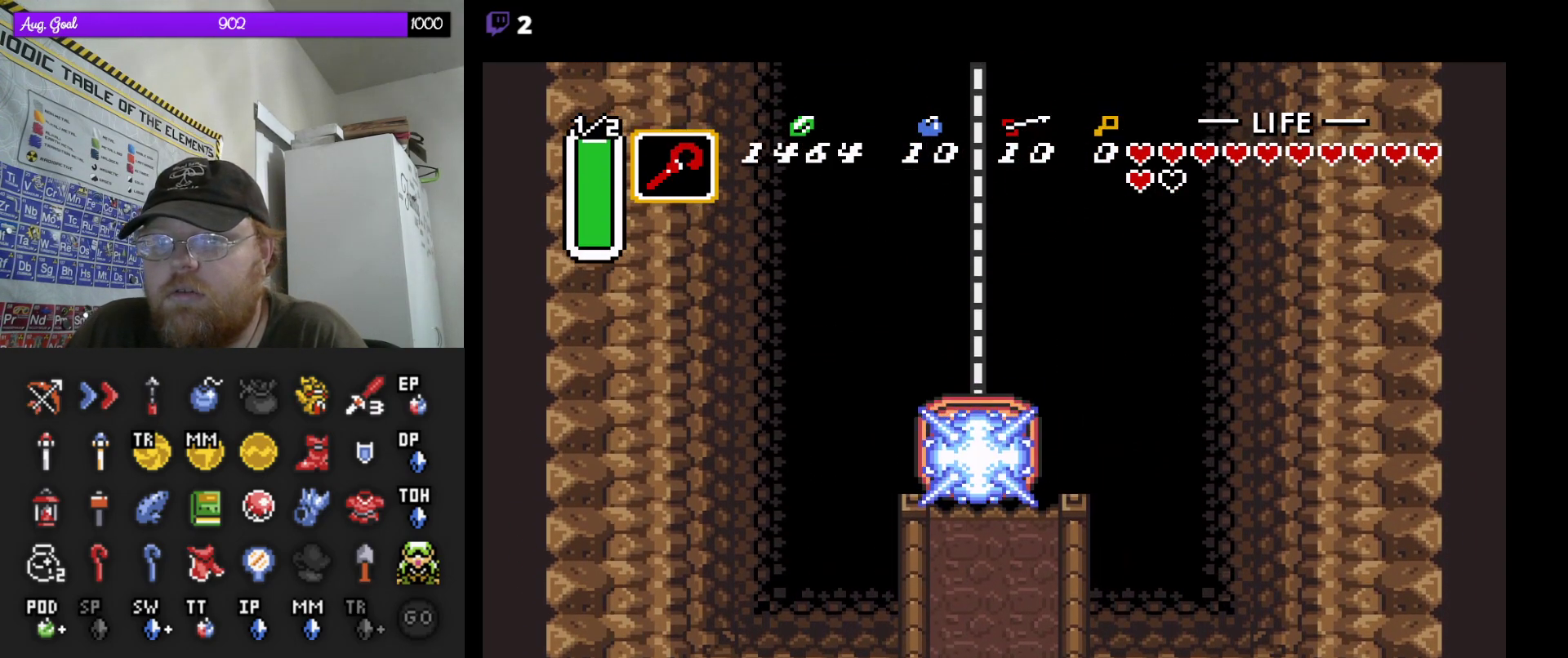
Gameplay with a controller (Nintendo layout); each line is a JSON object with the inputs held at the frame after it. "events" lists button and stick changes between this image and that frame as [ms after this image, input, new state], when the widget could be followed in between. Not read: A L3 R3.
{"buttons": [], "events": [[117, "DPAD_UP", "up"]]}
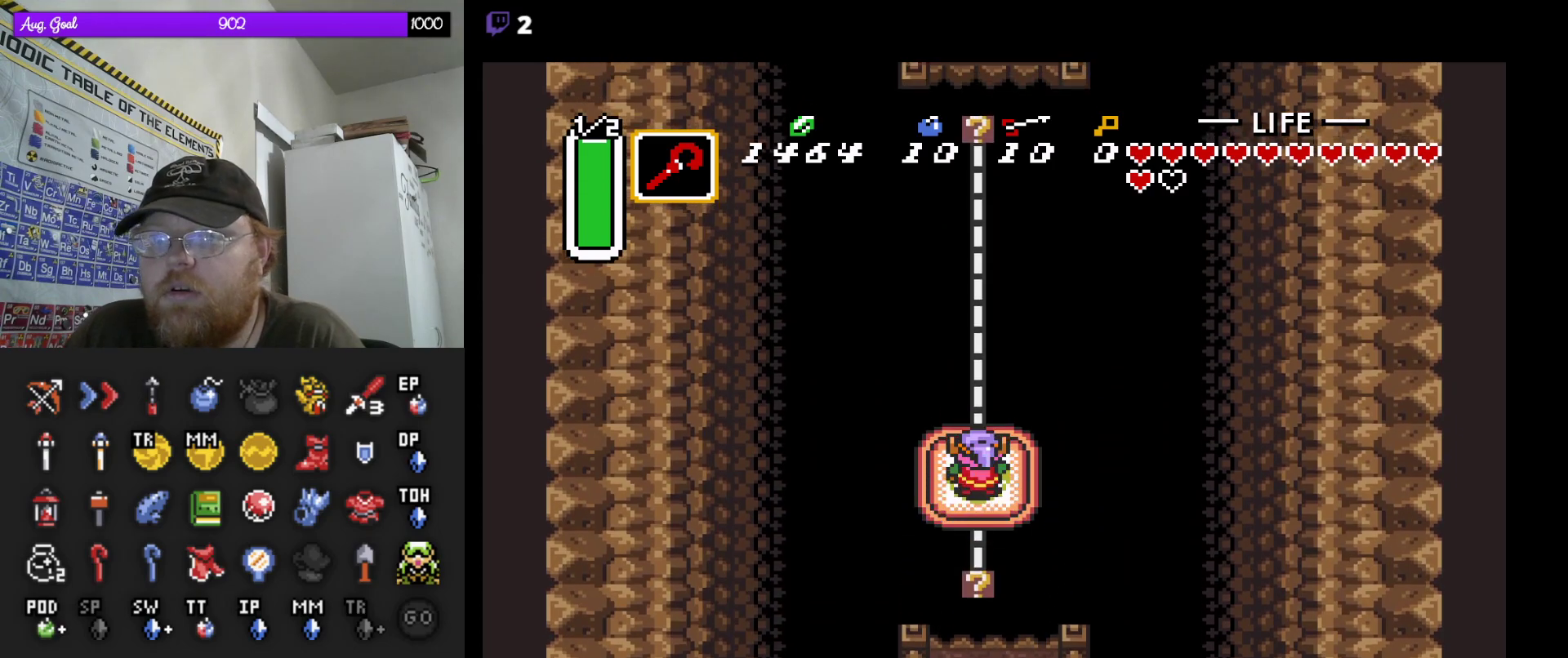
{"buttons": [], "events": []}
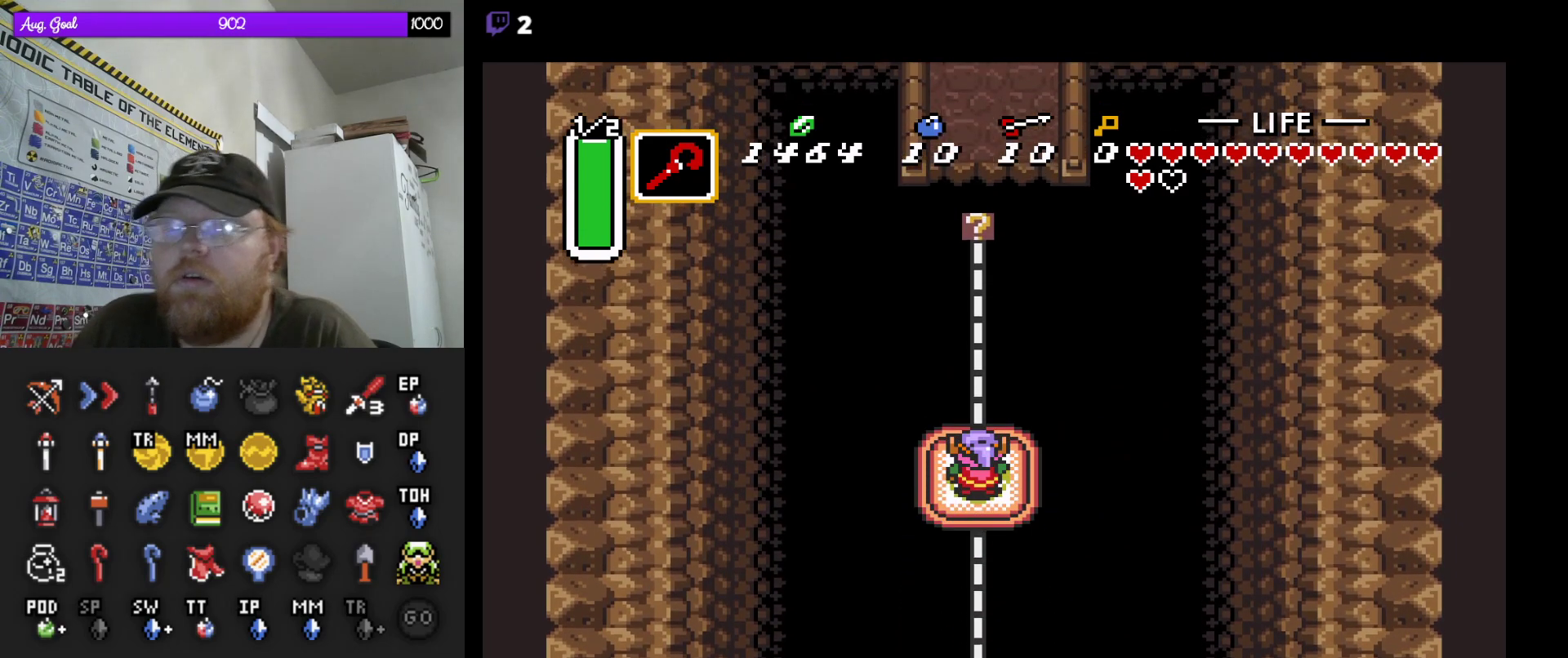
{"buttons": [], "events": []}
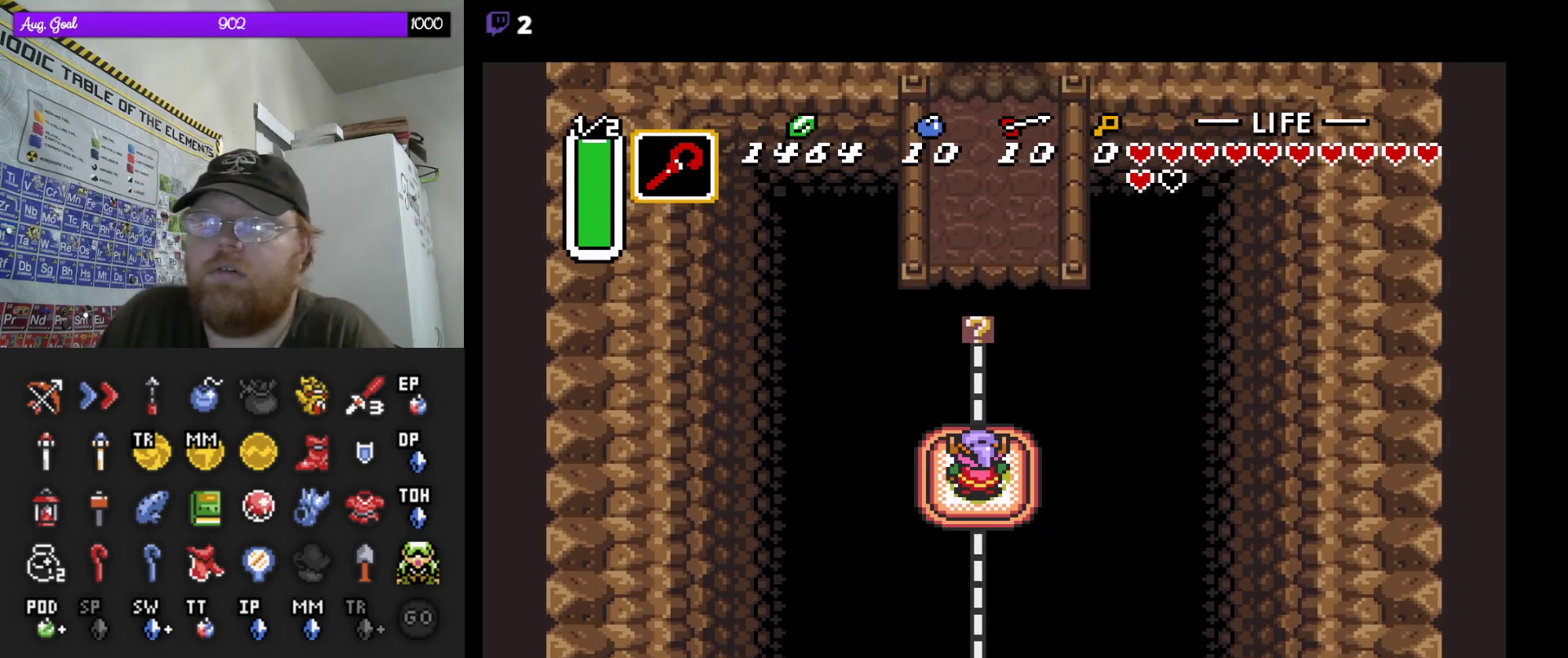
{"buttons": [], "events": []}
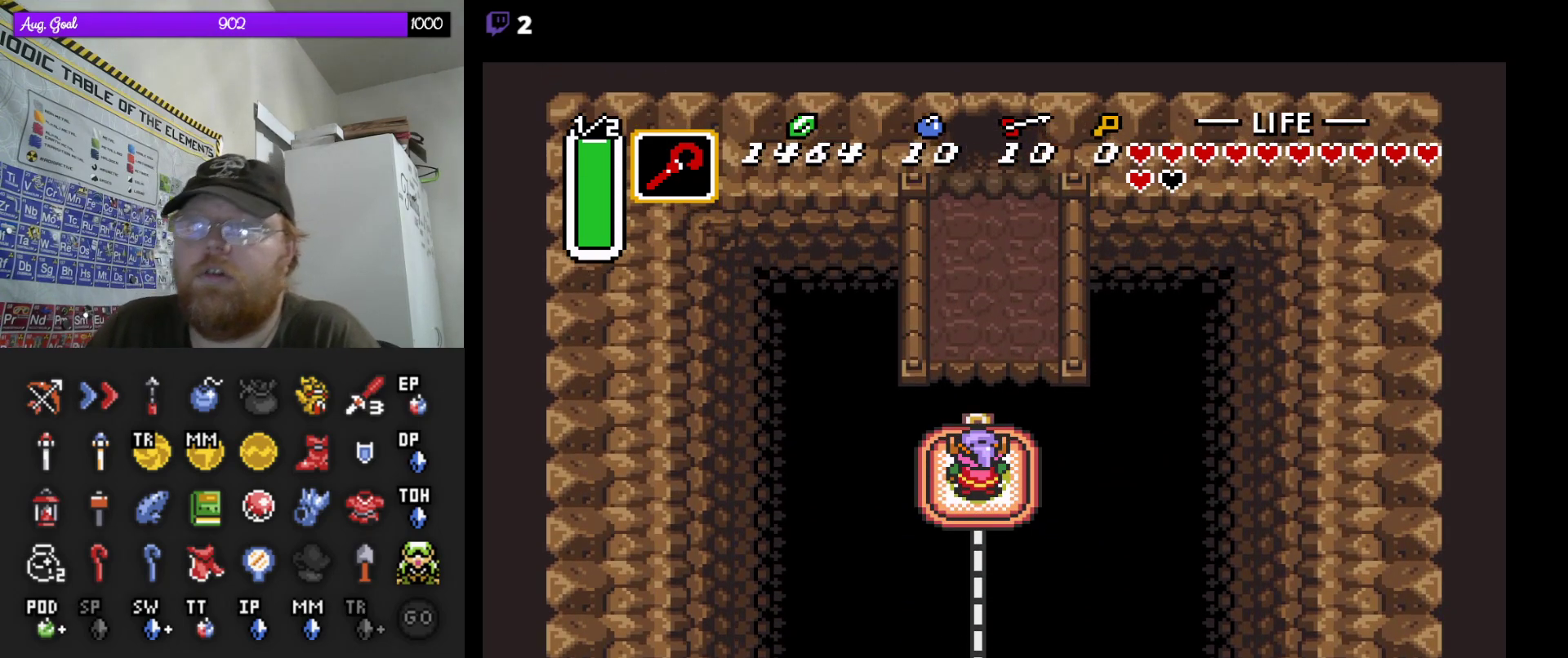
{"buttons": ["DPAD_UP"], "events": [[233, "DPAD_UP", "down"]]}
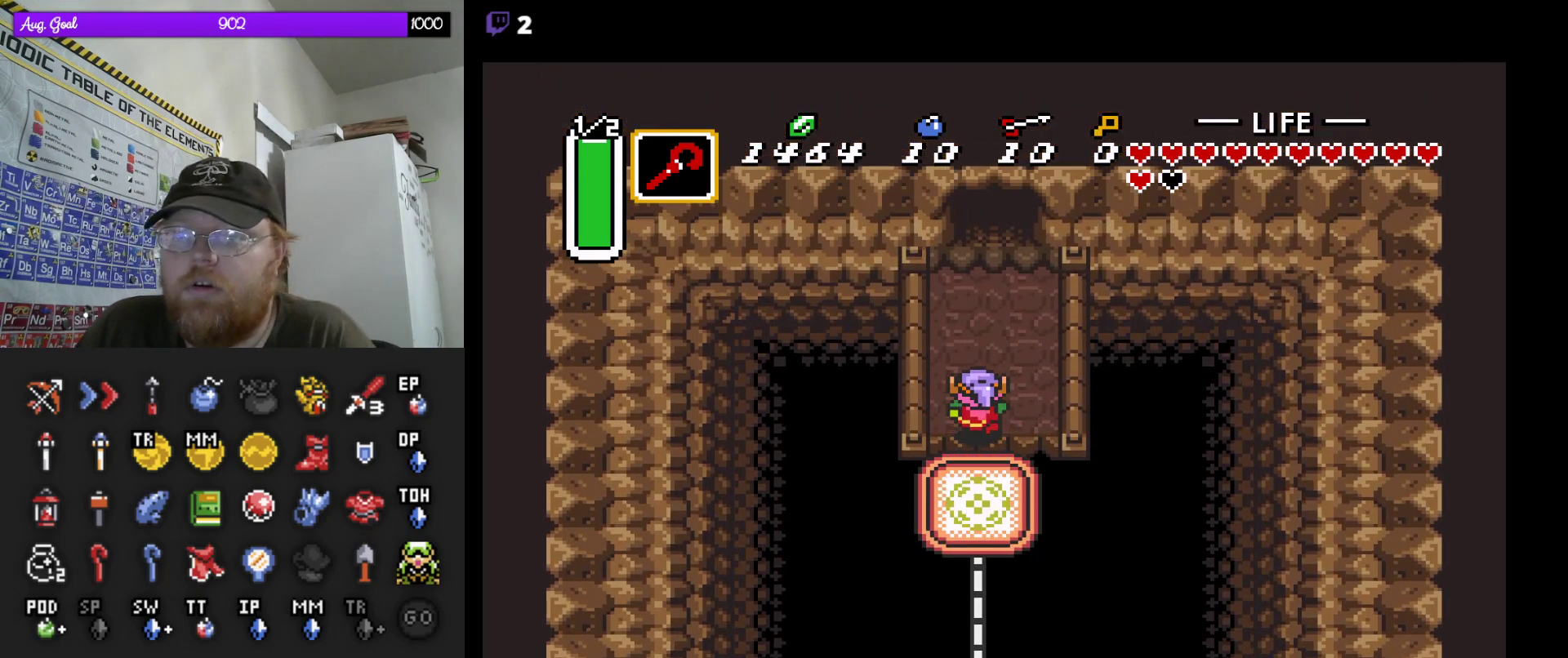
{"buttons": ["DPAD_UP"], "events": []}
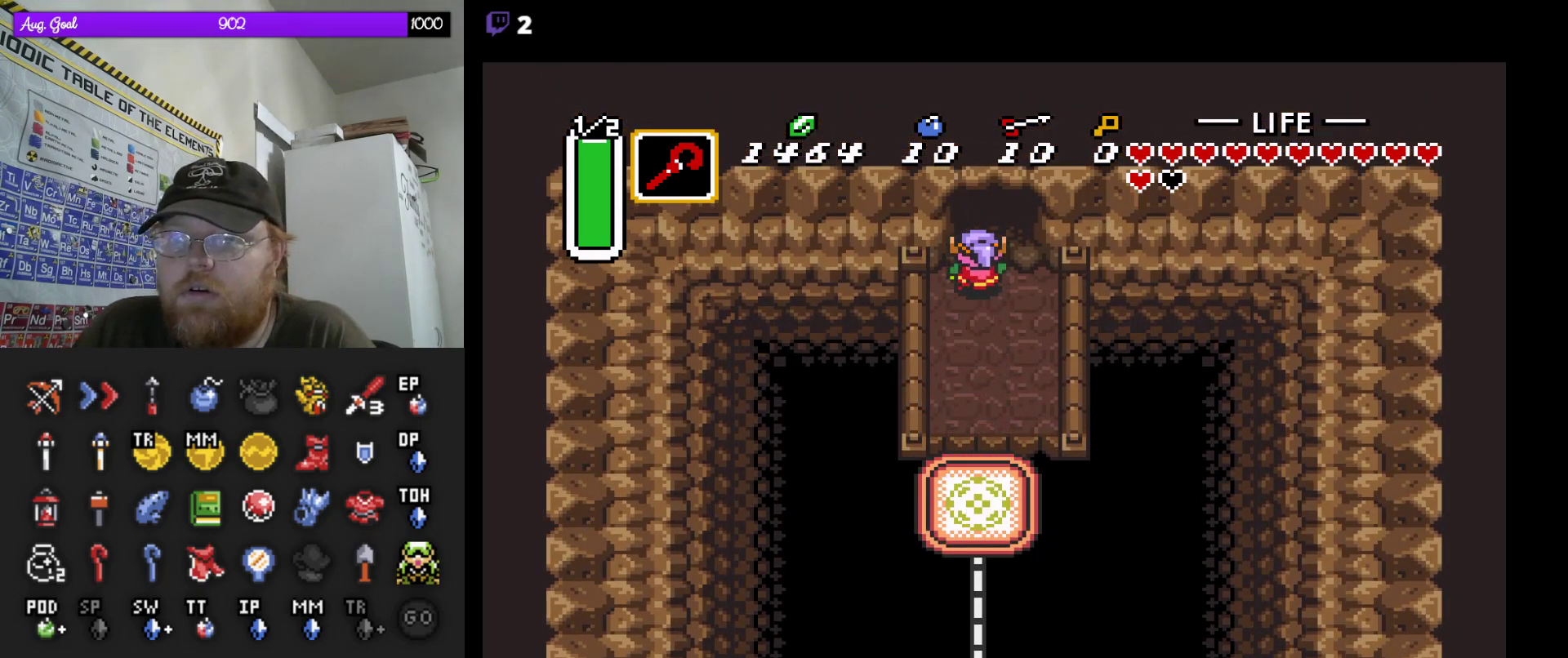
{"buttons": ["DPAD_UP"], "events": []}
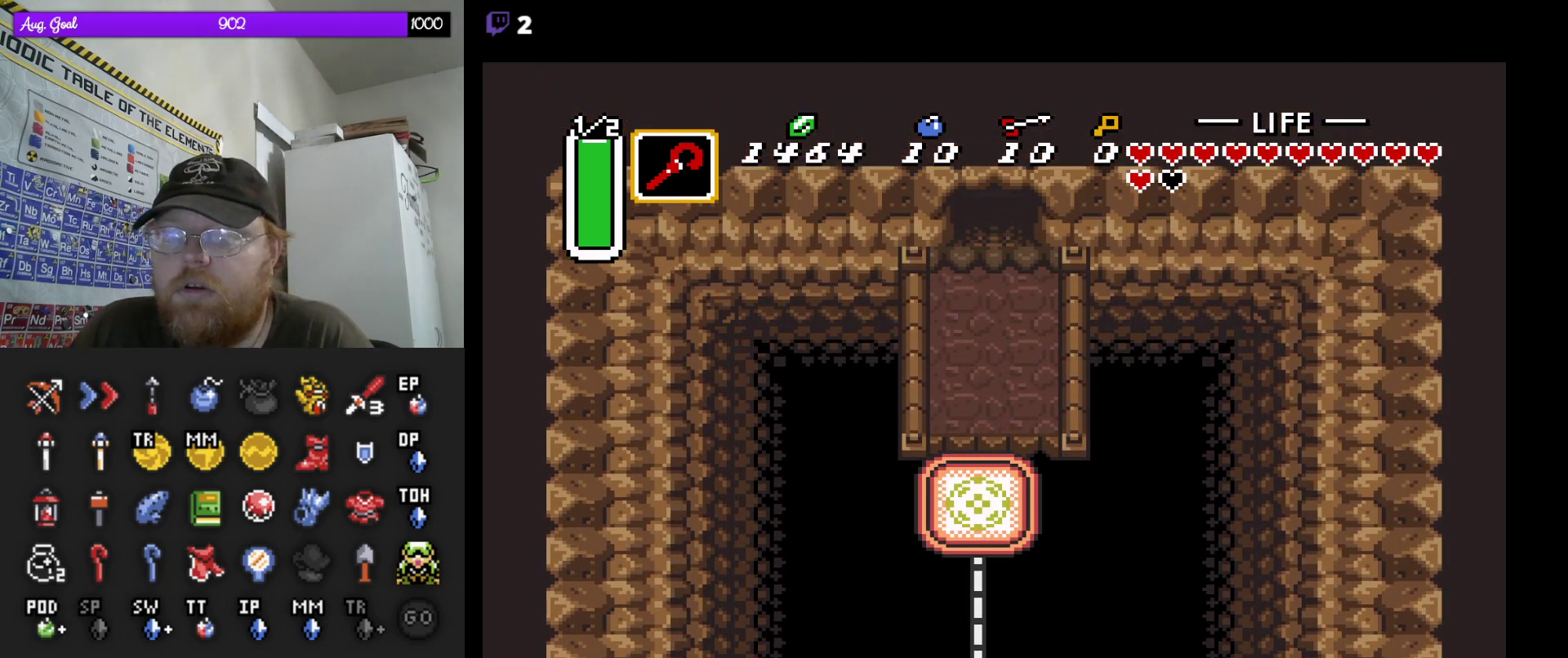
{"buttons": [], "events": [[500, "DPAD_UP", "up"]]}
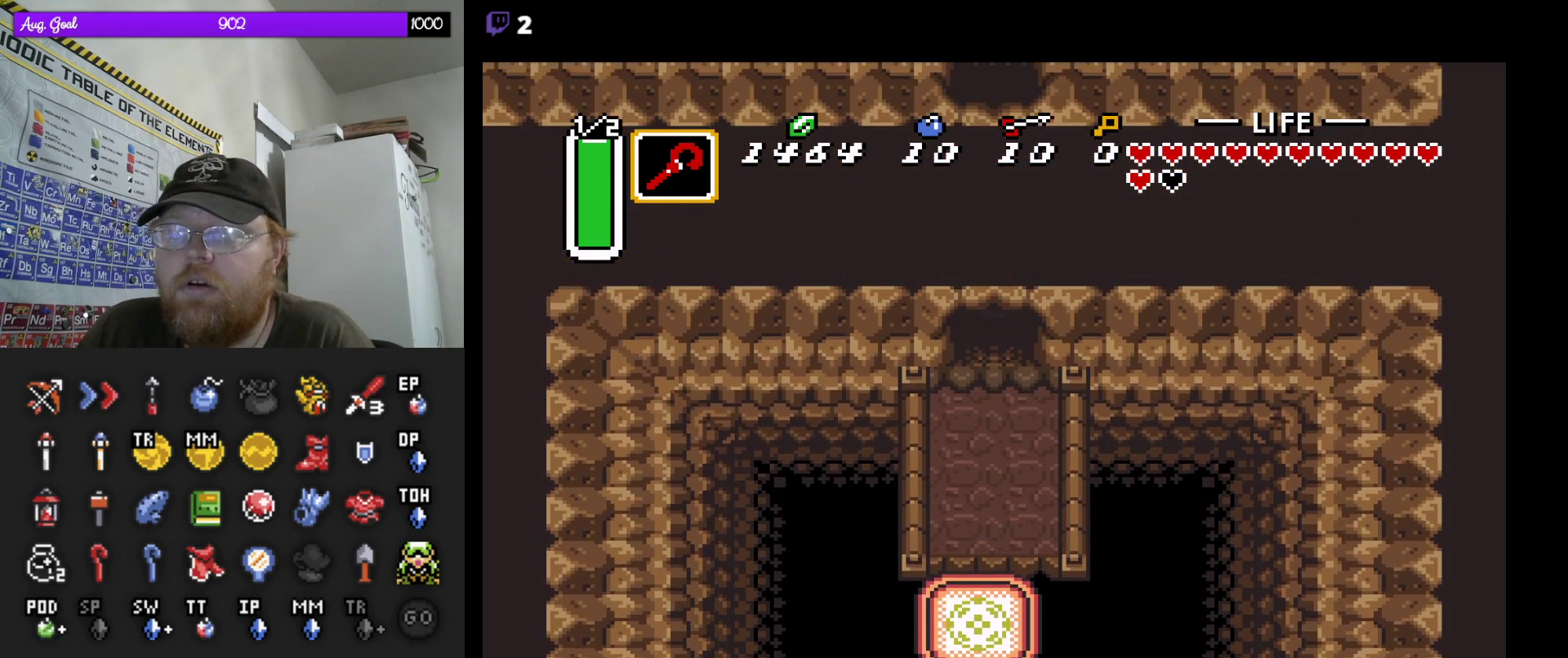
{"buttons": [], "events": [[17, "DPAD_RIGHT", "down"], [33, "DPAD_RIGHT", "up"]]}
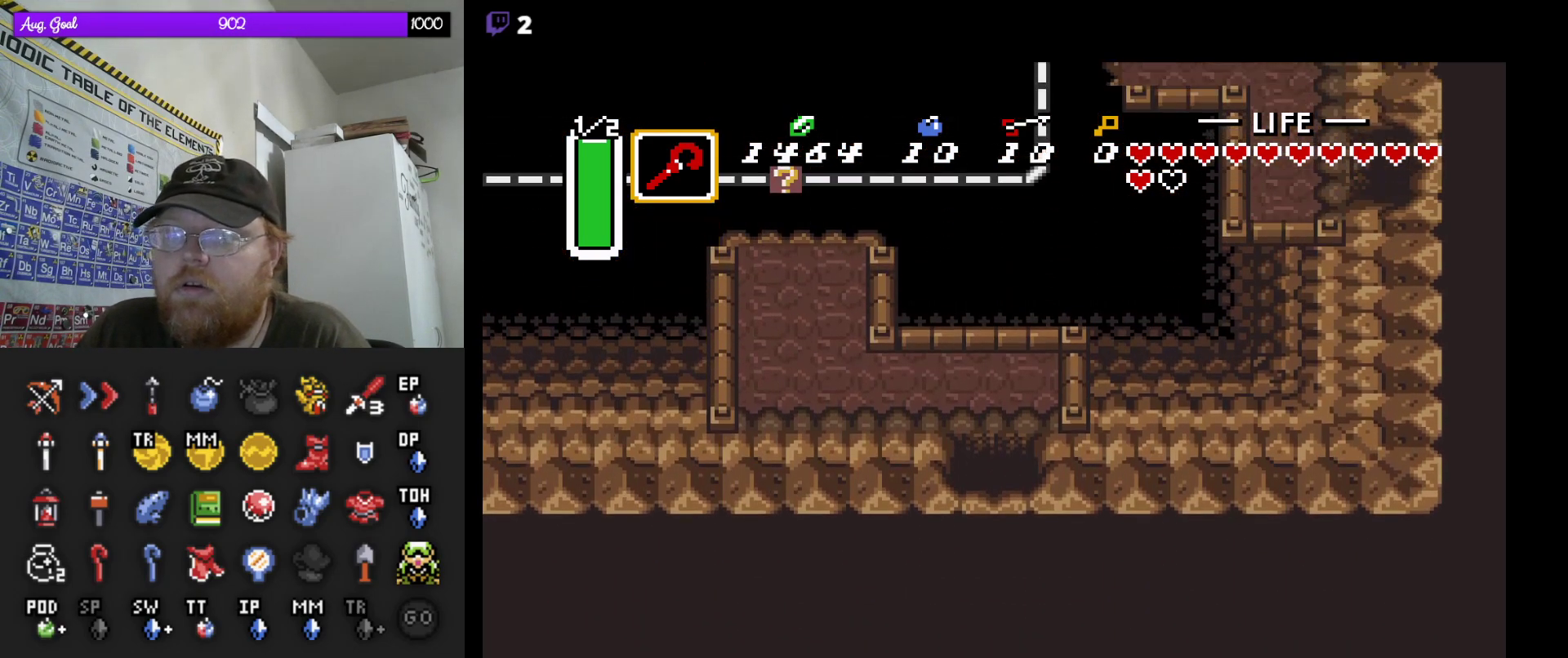
{"buttons": ["DPAD_UP"], "events": [[217, "DPAD_UP", "down"]]}
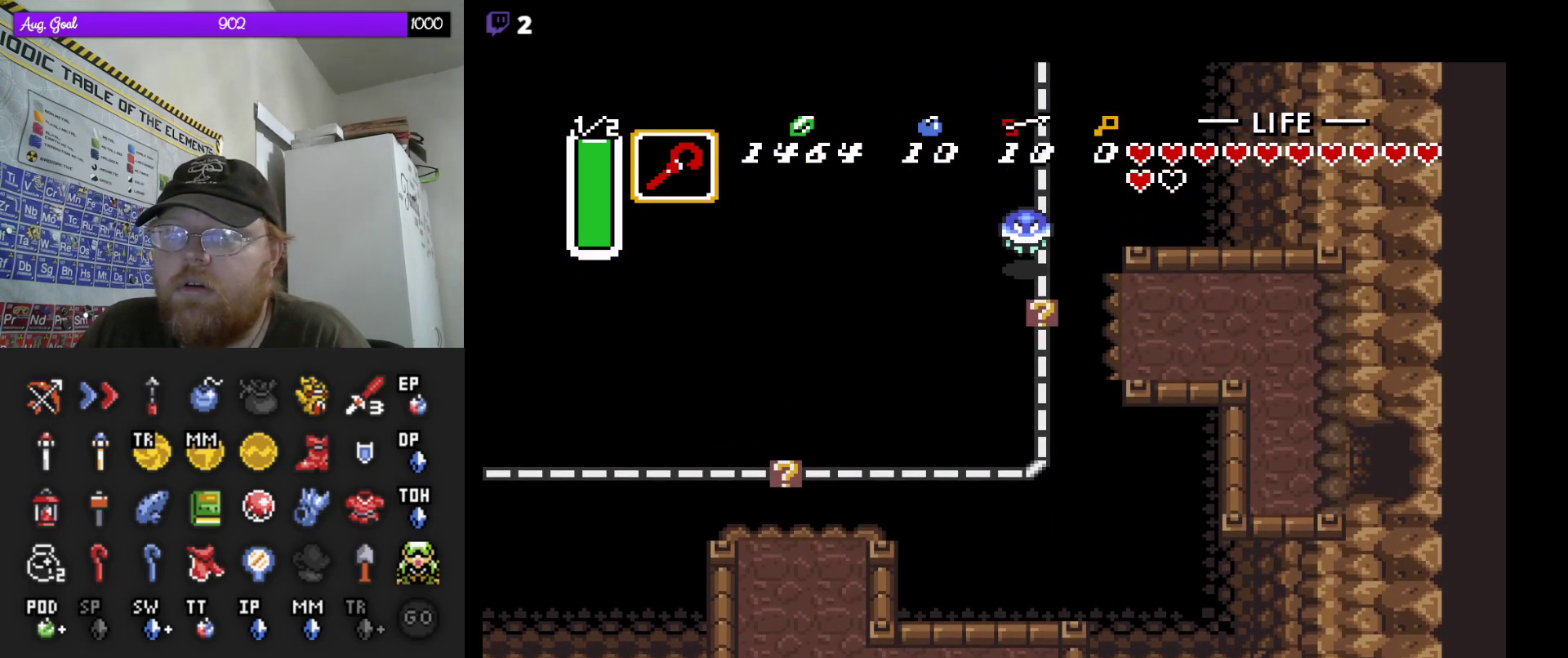
{"buttons": ["DPAD_LEFT"], "events": [[283, "DPAD_LEFT", "down"], [383, "DPAD_UP", "up"]]}
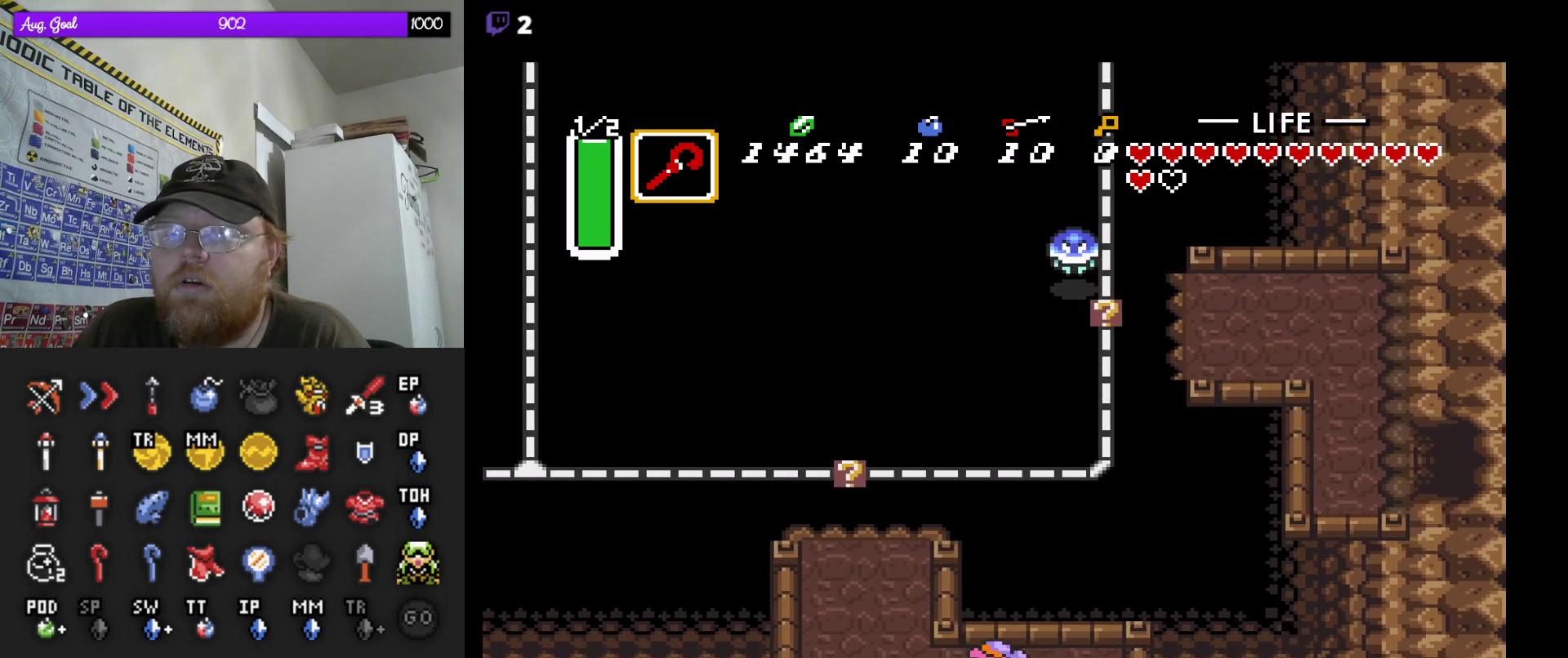
{"buttons": ["DPAD_UP"], "events": [[400, "DPAD_UP", "down"], [417, "DPAD_LEFT", "up"]]}
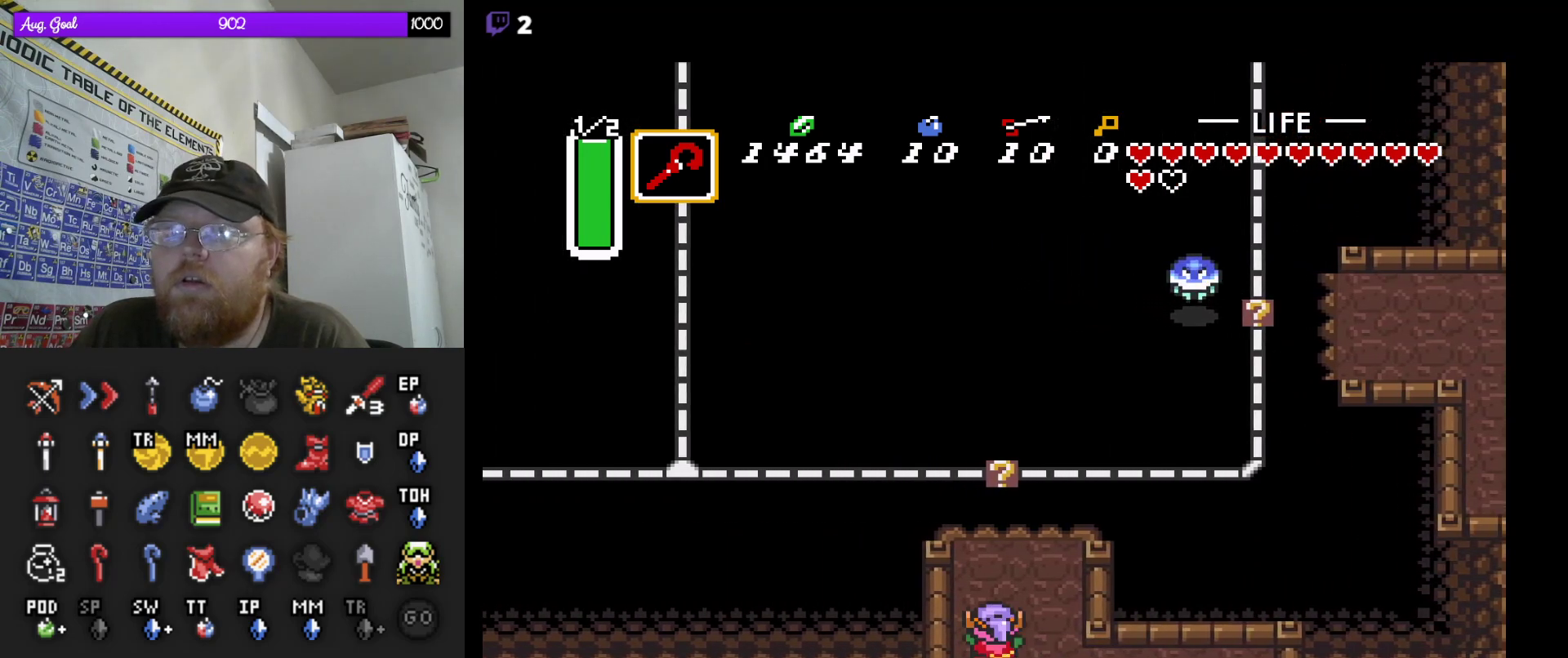
{"buttons": [], "events": [[350, "DPAD_UP", "up"]]}
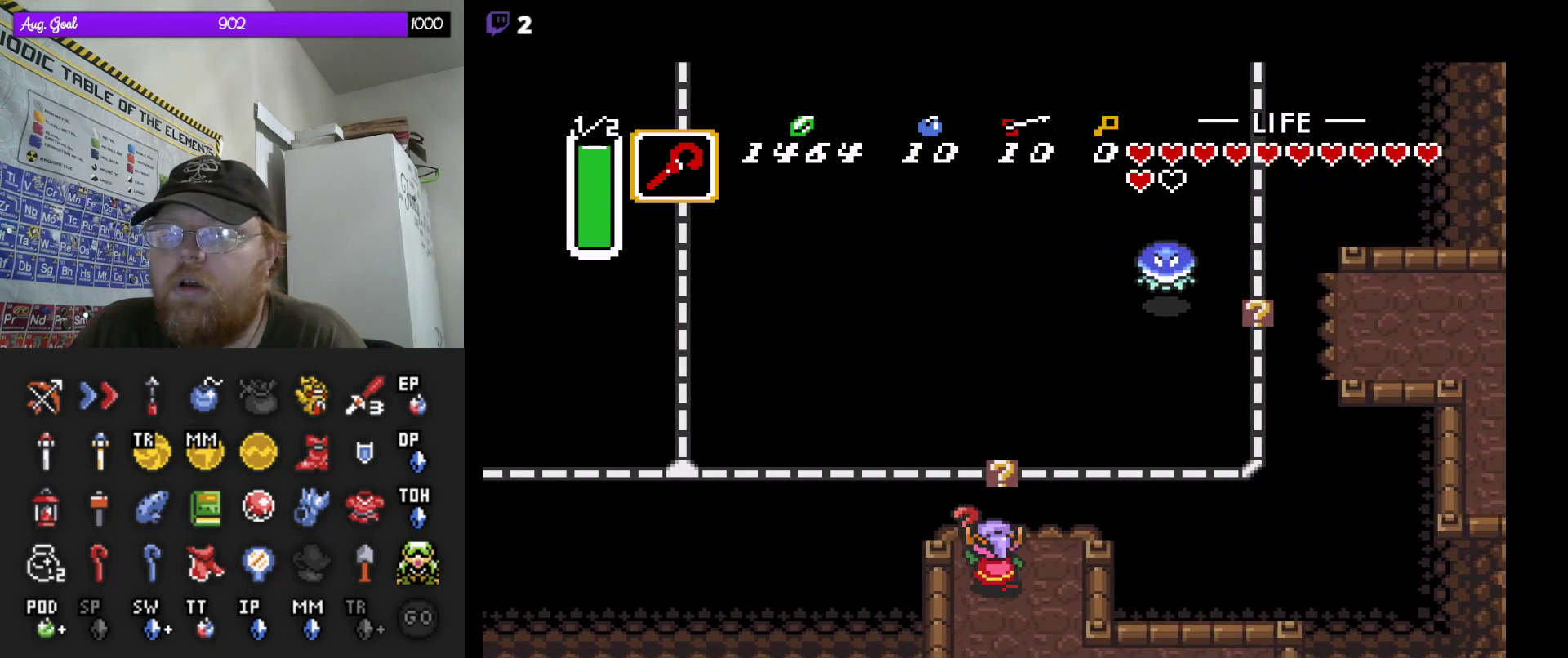
{"buttons": ["DPAD_LEFT"], "events": [[167, "DPAD_UP", "down"], [450, "DPAD_LEFT", "down"], [450, "DPAD_UP", "up"]]}
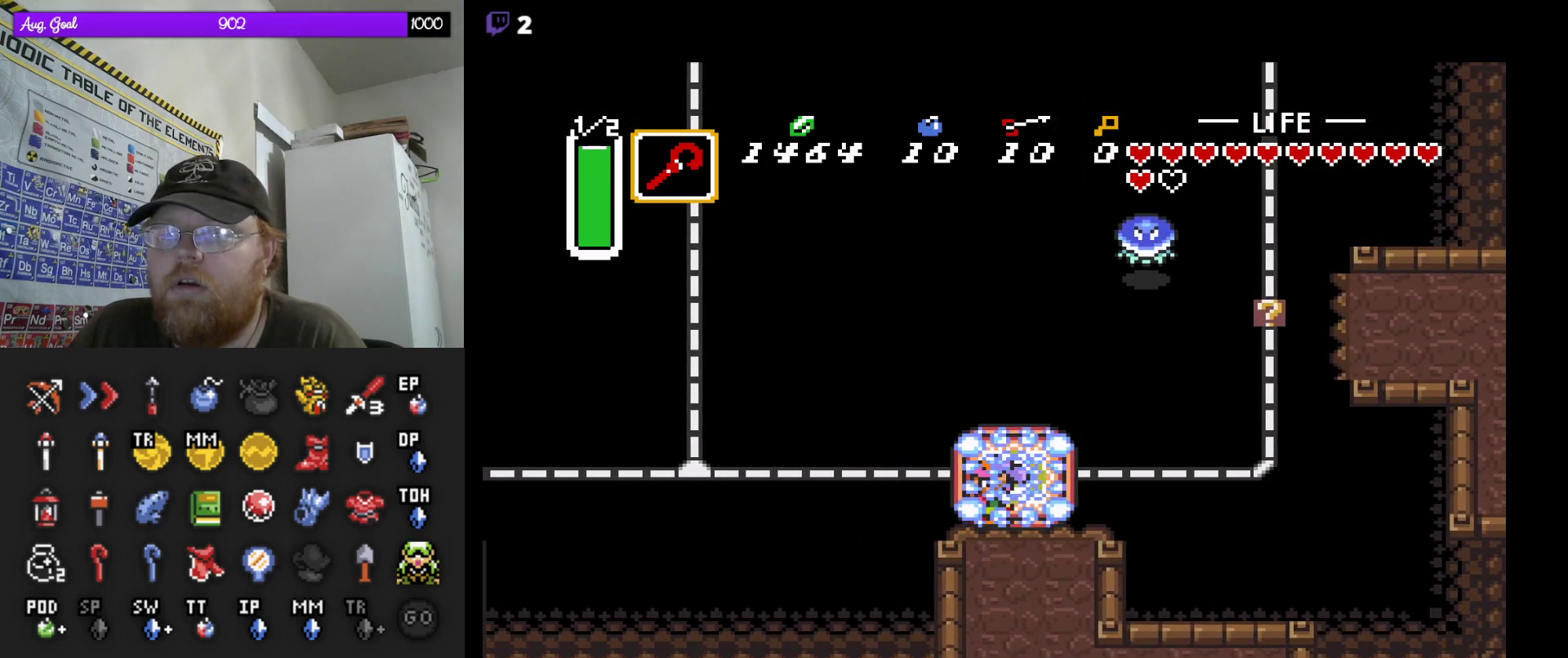
{"buttons": [], "events": [[317, "DPAD_LEFT", "up"]]}
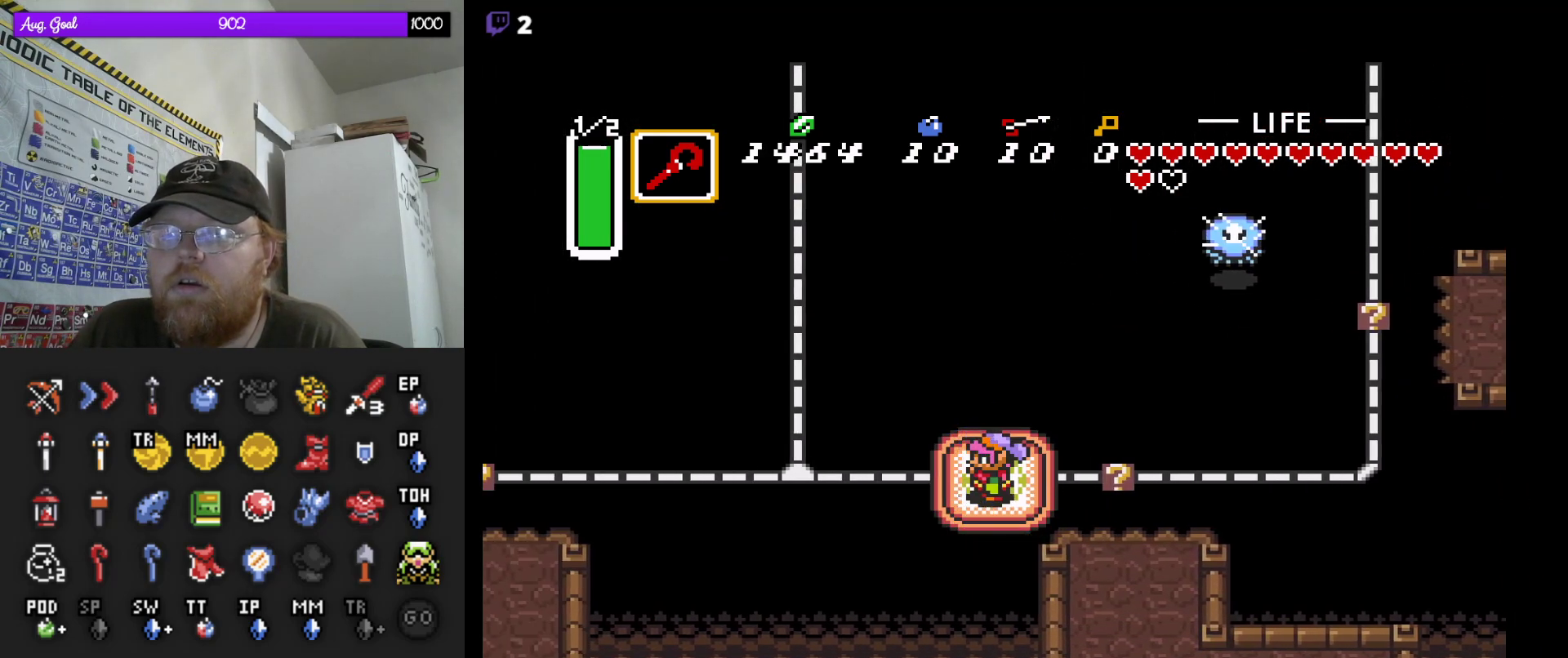
{"buttons": [], "events": [[67, "DPAD_DOWN", "down"], [217, "DPAD_DOWN", "up"]]}
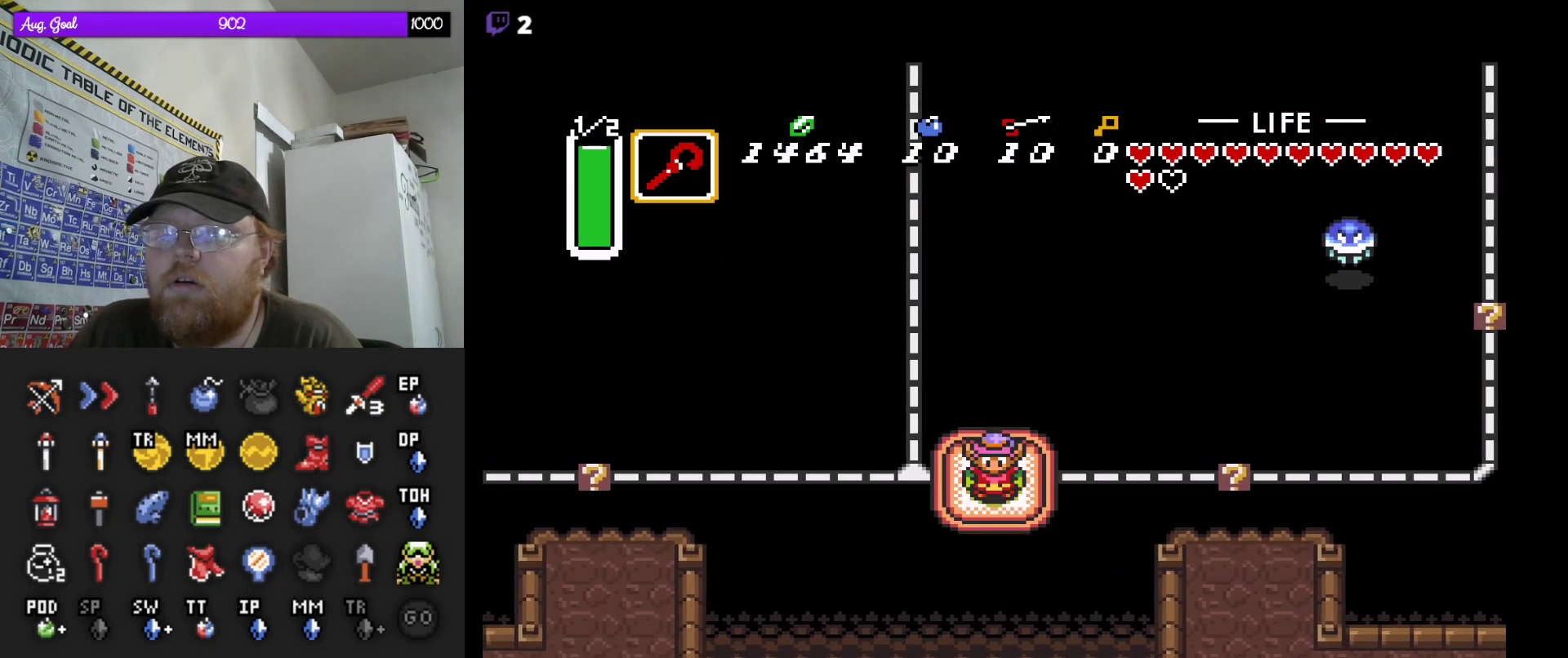
{"buttons": [], "events": []}
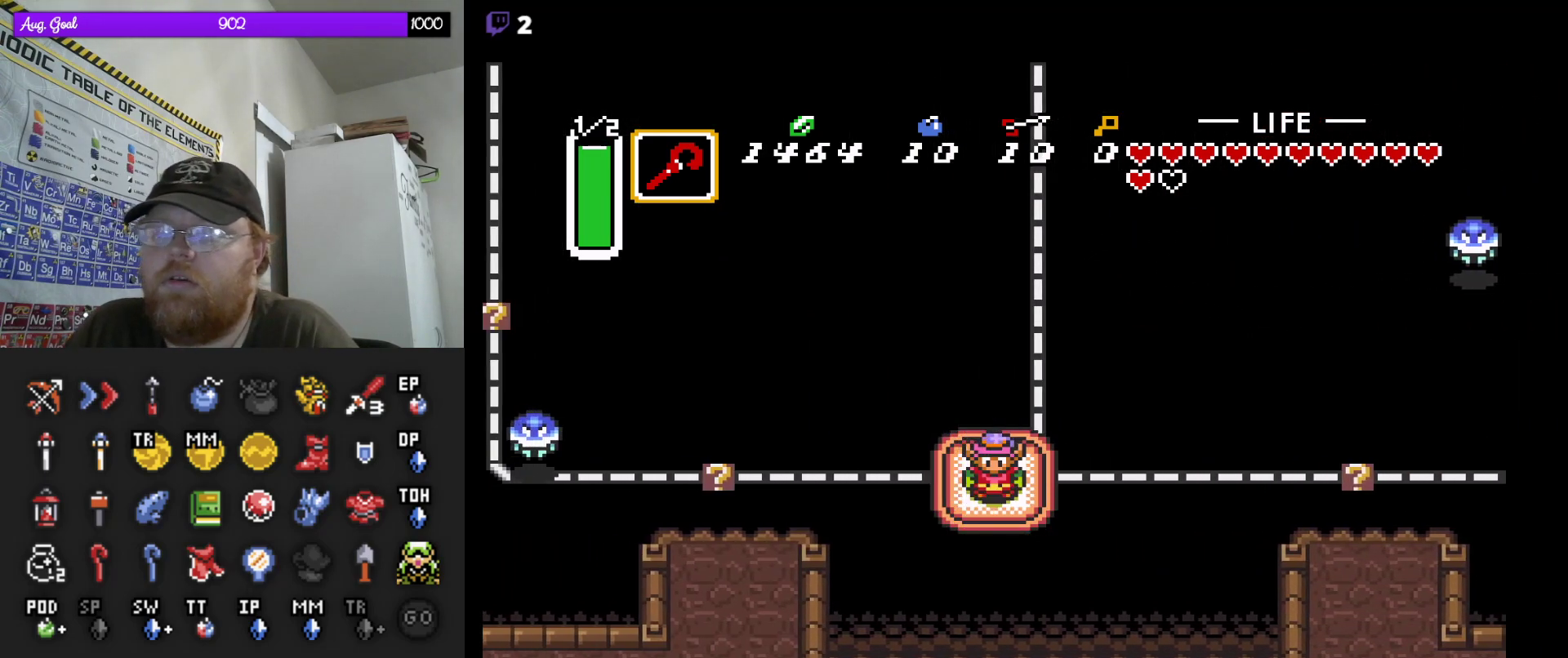
{"buttons": [], "events": []}
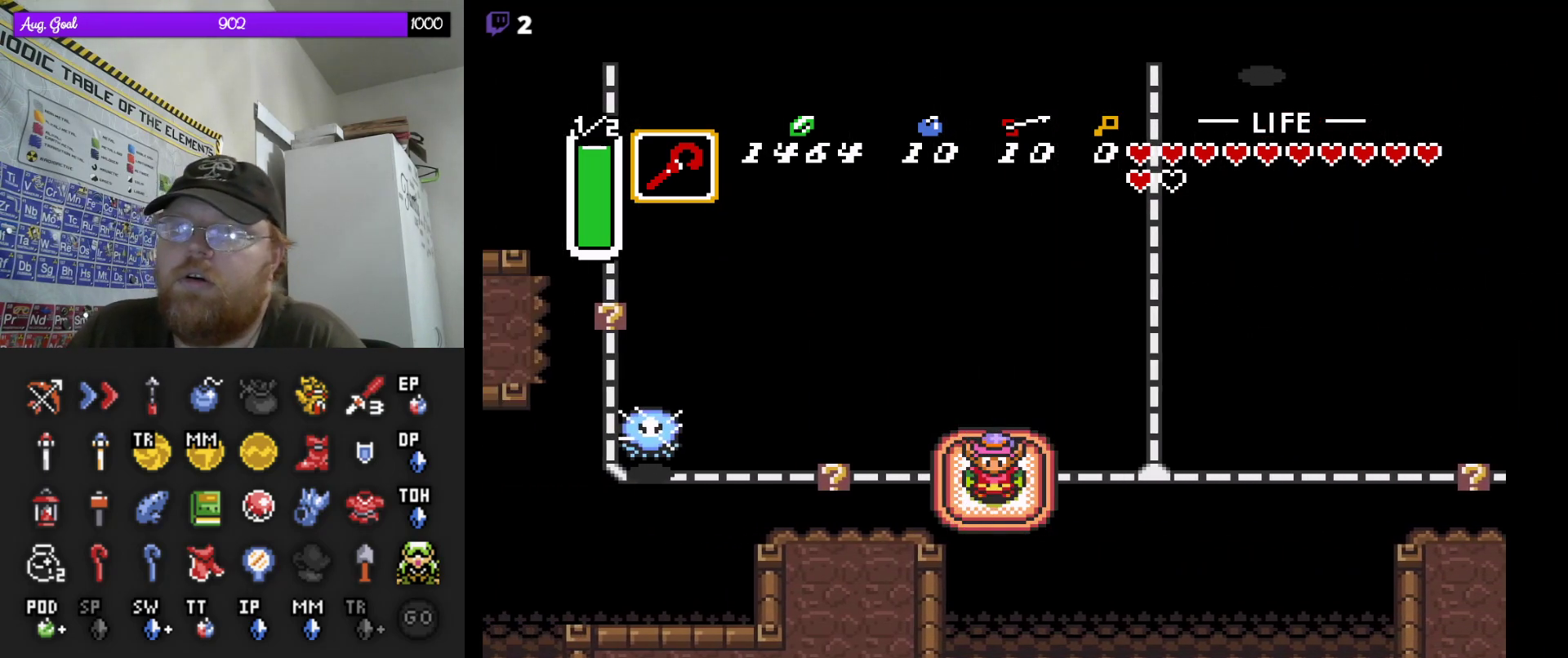
{"buttons": [], "events": []}
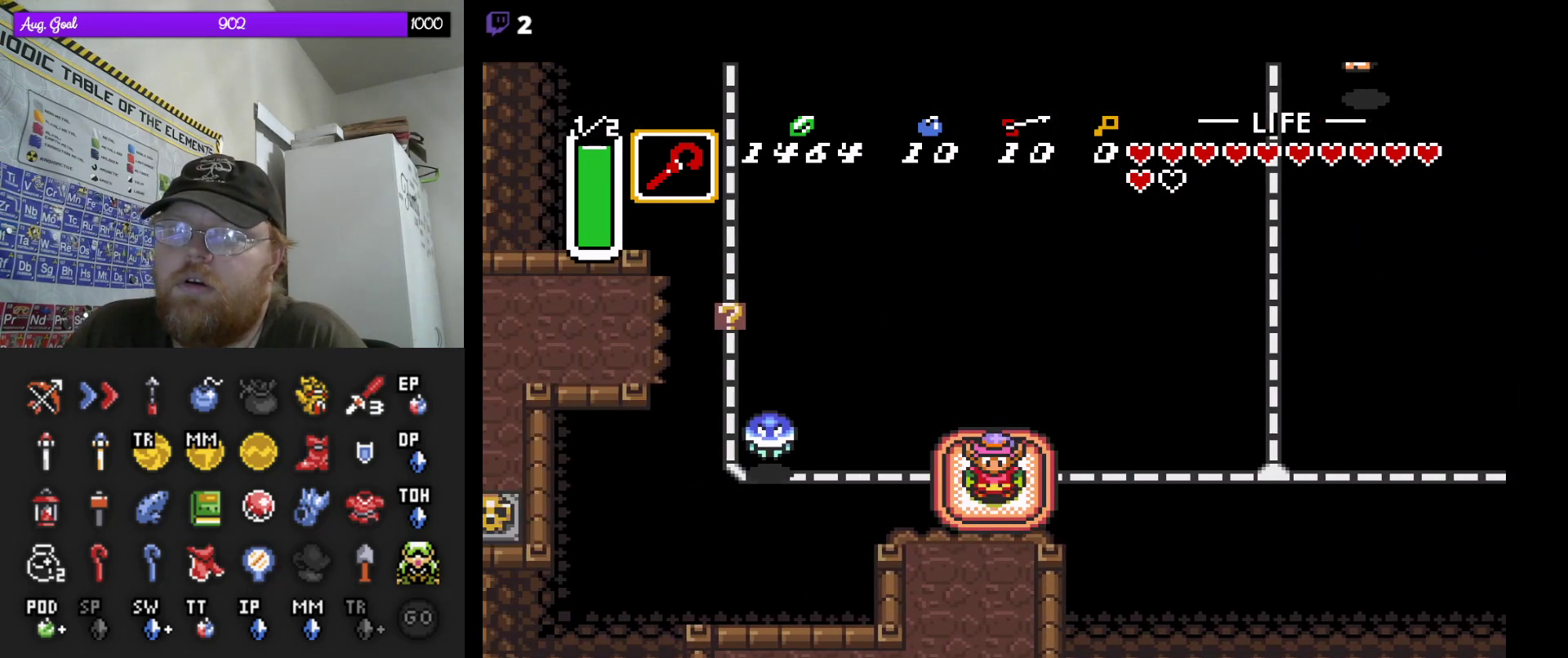
{"buttons": ["DPAD_DOWN"], "events": [[17, "DPAD_DOWN", "down"]]}
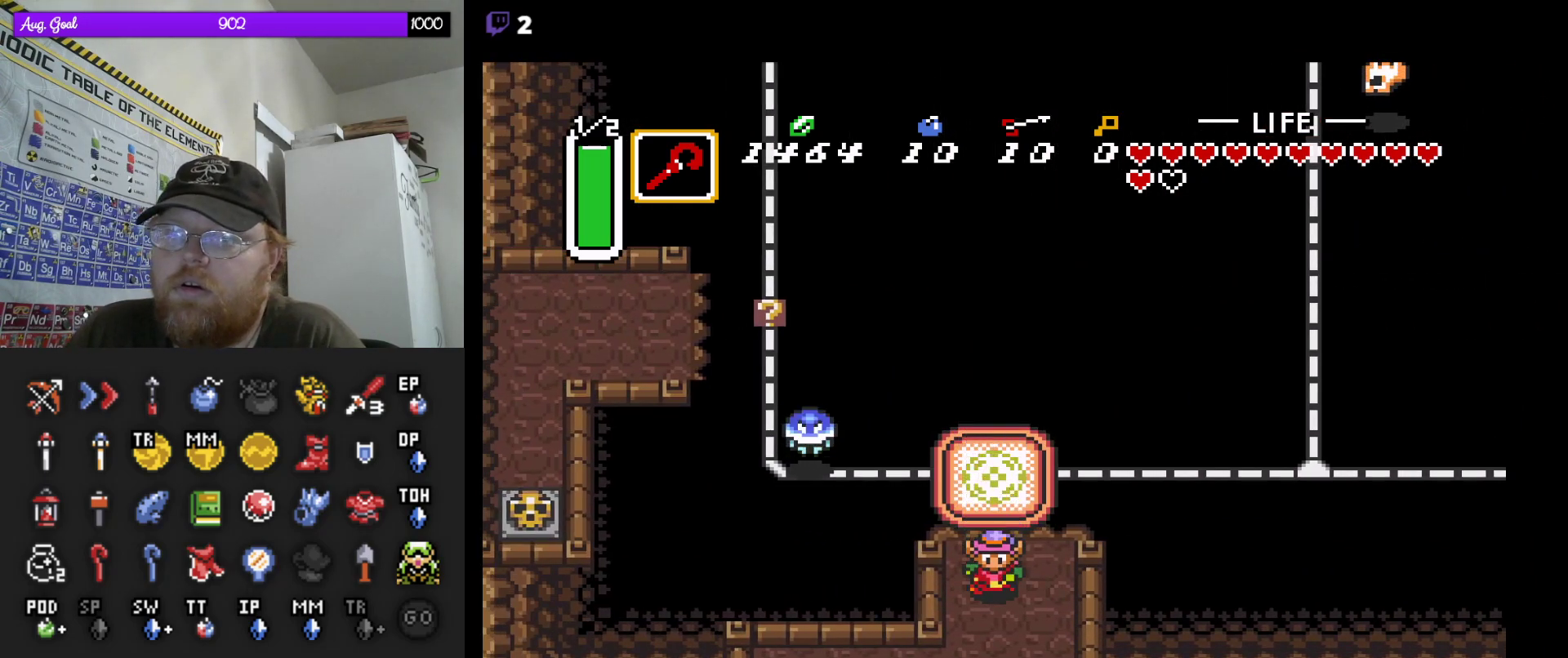
{"buttons": ["DPAD_LEFT"], "events": [[333, "DPAD_LEFT", "down"], [417, "DPAD_DOWN", "up"]]}
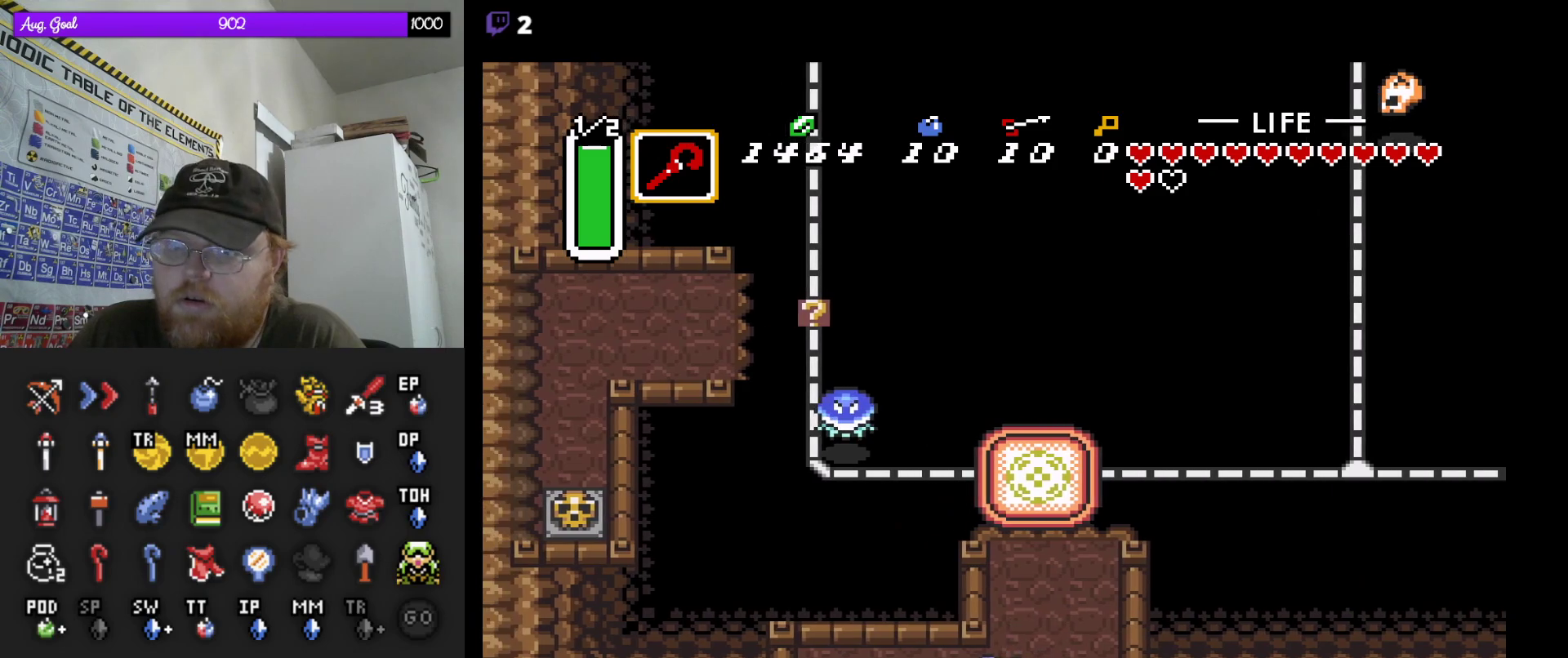
{"buttons": ["DPAD_DOWN"], "events": [[267, "DPAD_DOWN", "down"], [333, "DPAD_LEFT", "up"]]}
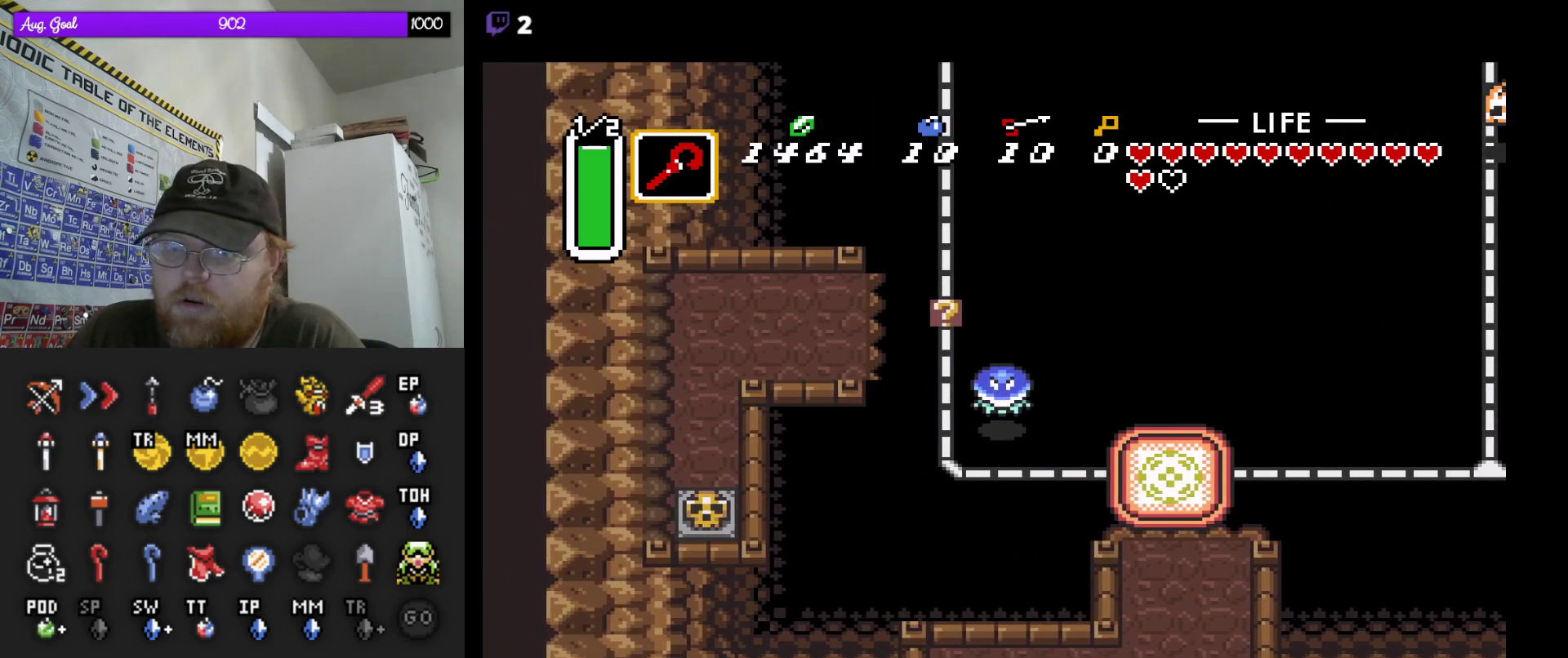
{"buttons": ["DPAD_DOWN"], "events": []}
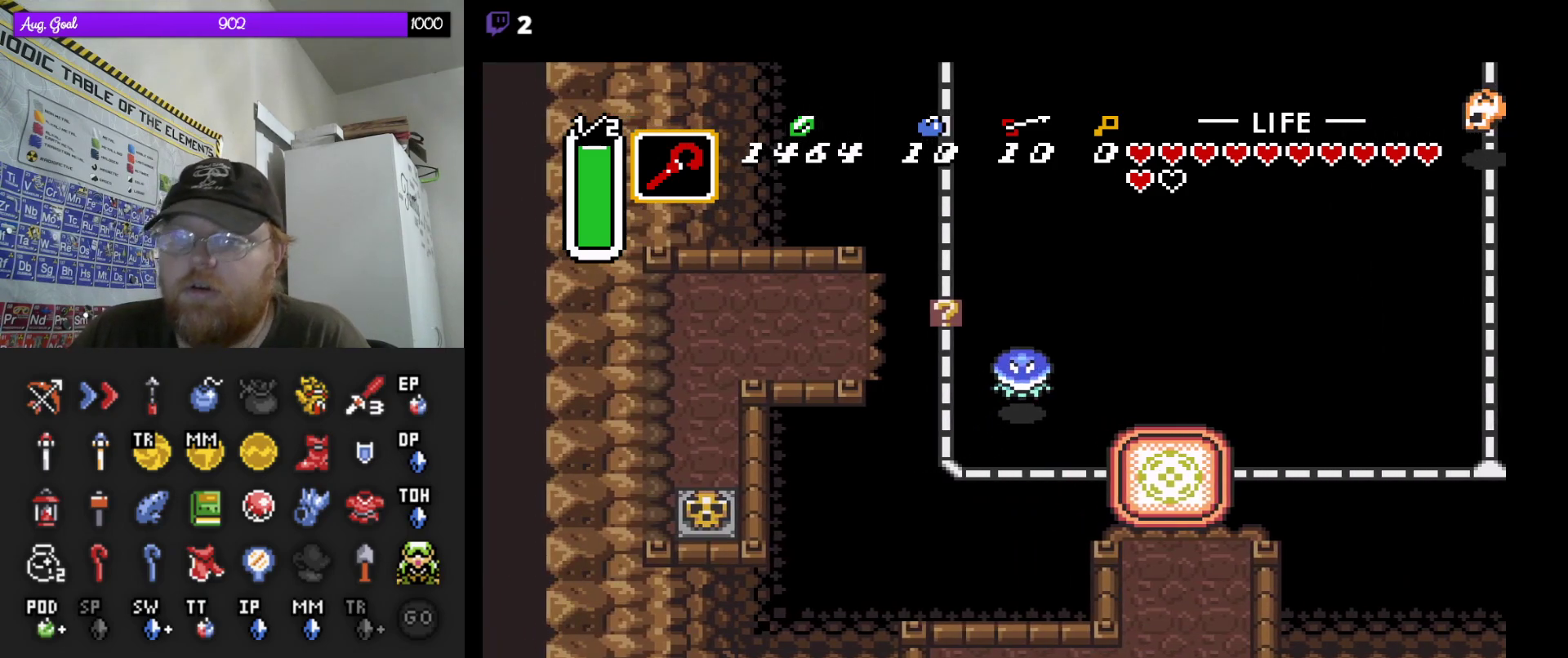
{"buttons": [], "events": [[450, "DPAD_DOWN", "up"]]}
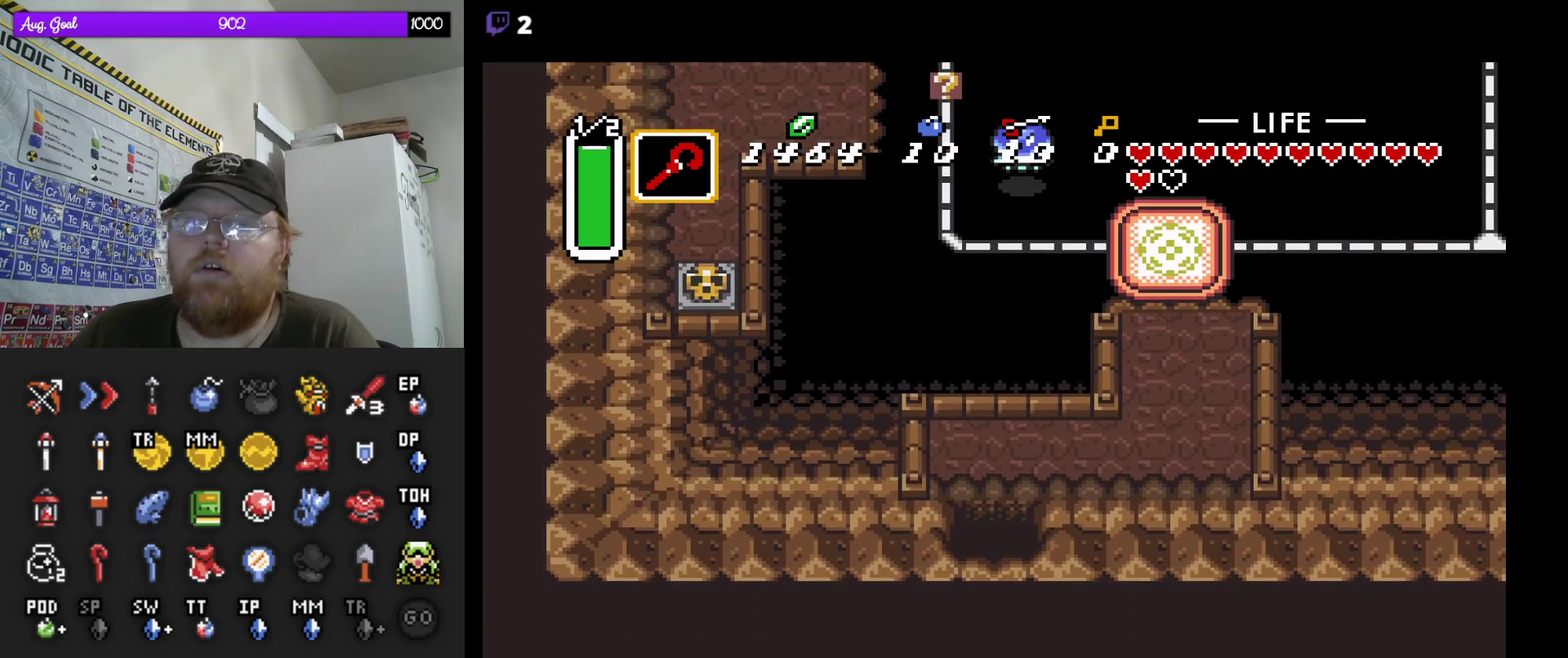
{"buttons": ["DPAD_DOWN"], "events": [[483, "DPAD_DOWN", "down"]]}
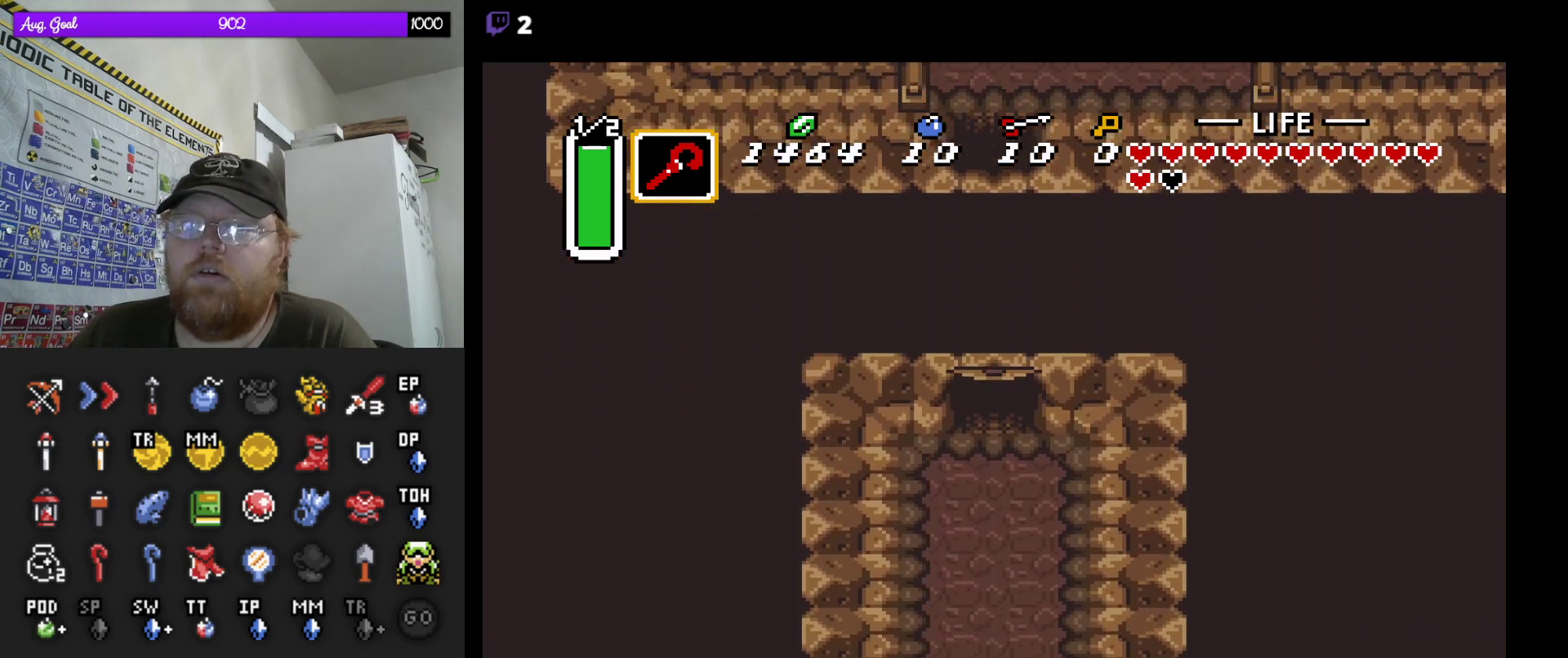
{"buttons": ["DPAD_DOWN"], "events": []}
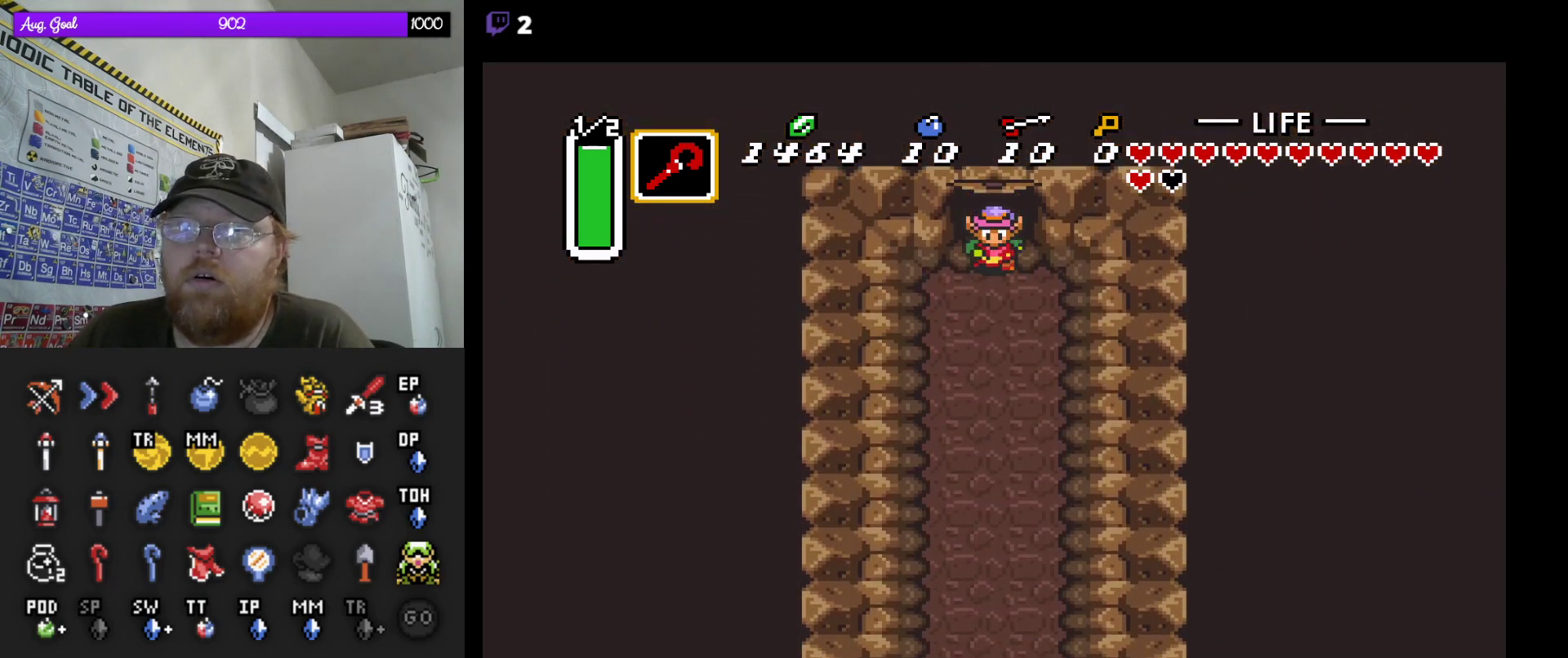
{"buttons": [], "events": [[150, "DPAD_DOWN", "up"], [150, "DPAD_LEFT", "down"], [350, "DPAD_DOWN", "down"], [367, "DPAD_LEFT", "up"], [483, "DPAD_DOWN", "up"]]}
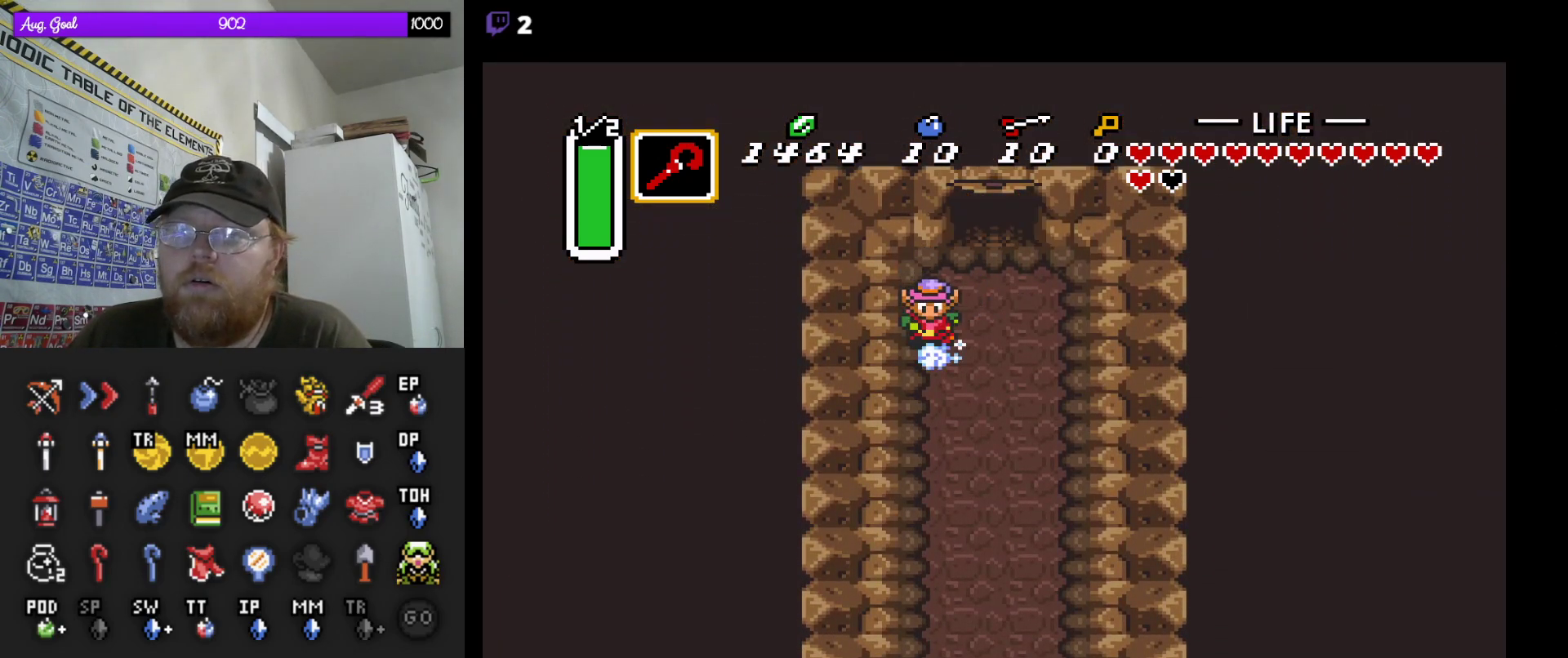
{"buttons": [], "events": []}
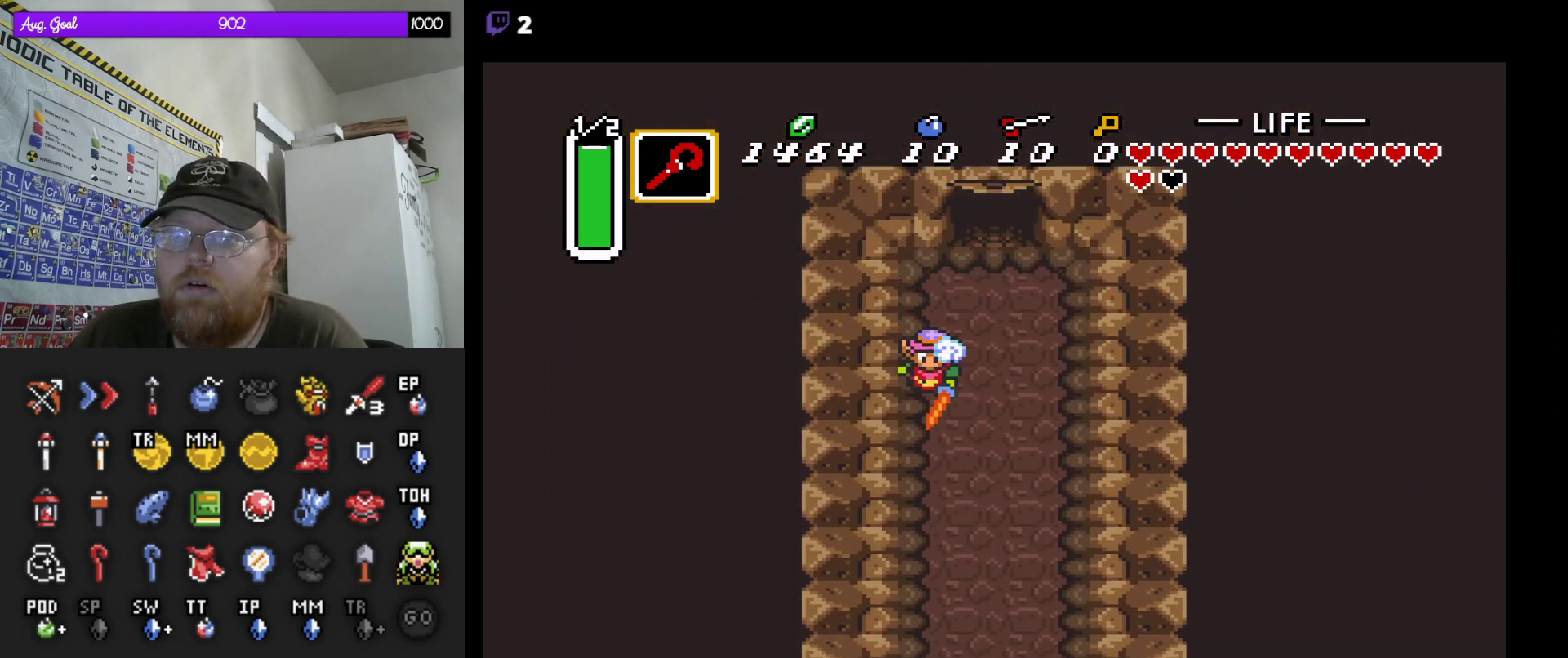
{"buttons": [], "events": []}
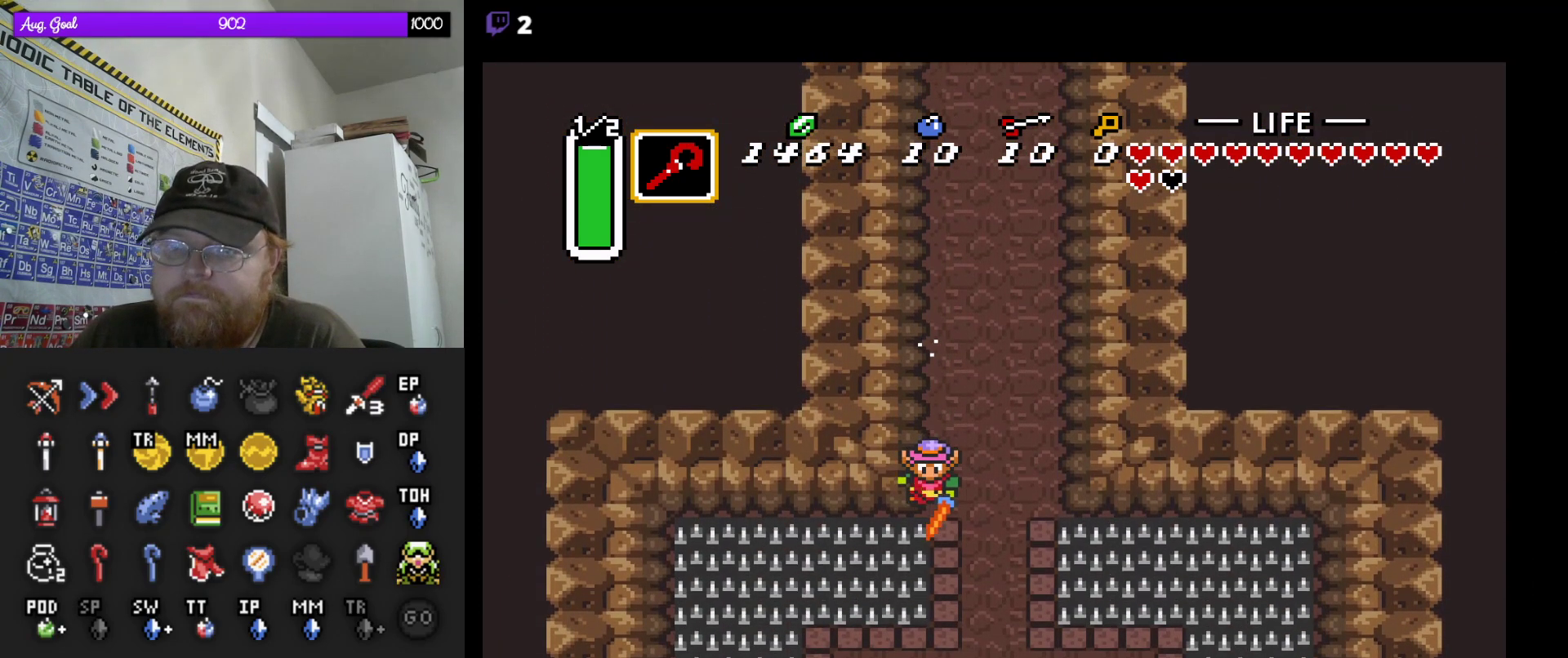
{"buttons": ["DPAD_RIGHT"], "events": [[450, "DPAD_RIGHT", "down"]]}